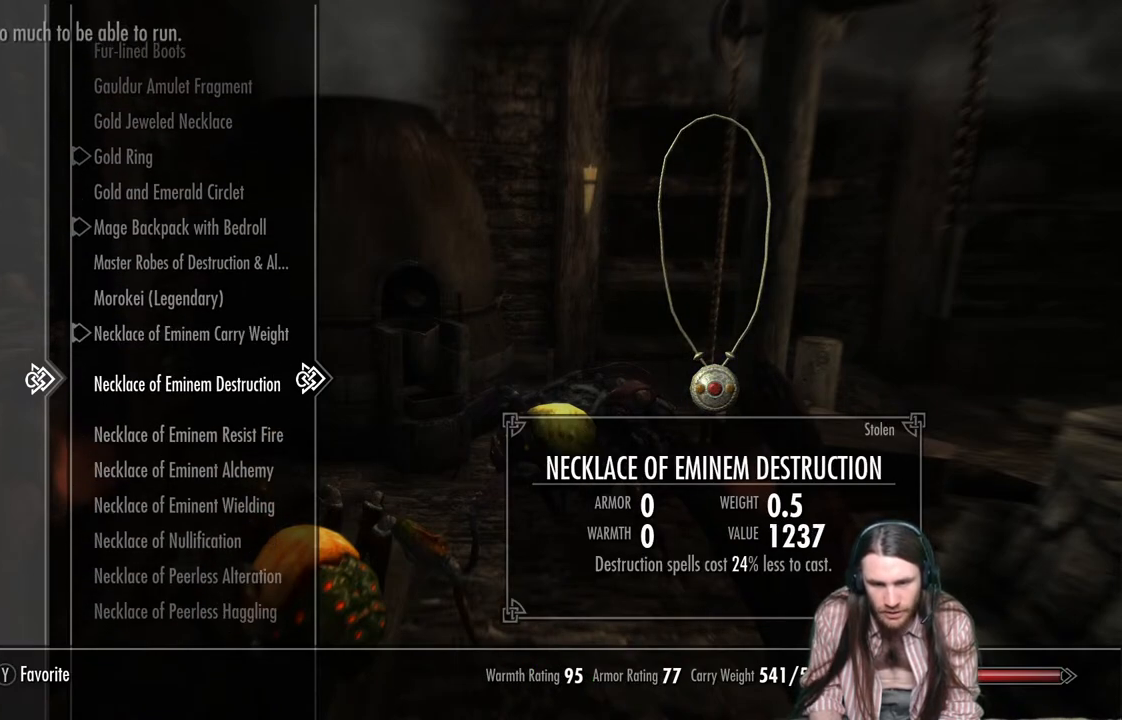
Gameplay with a controller (Xbox layout); each line is a JSON object with the inputs held at the frame after it. "events" lists button and stick changes between this image and that frame as [ms after this image, input, new state], when the widget could be followed in between.
{"buttons": ["DPAD_DOWN"], "left_stick": "center", "right_stick": "center", "events": []}
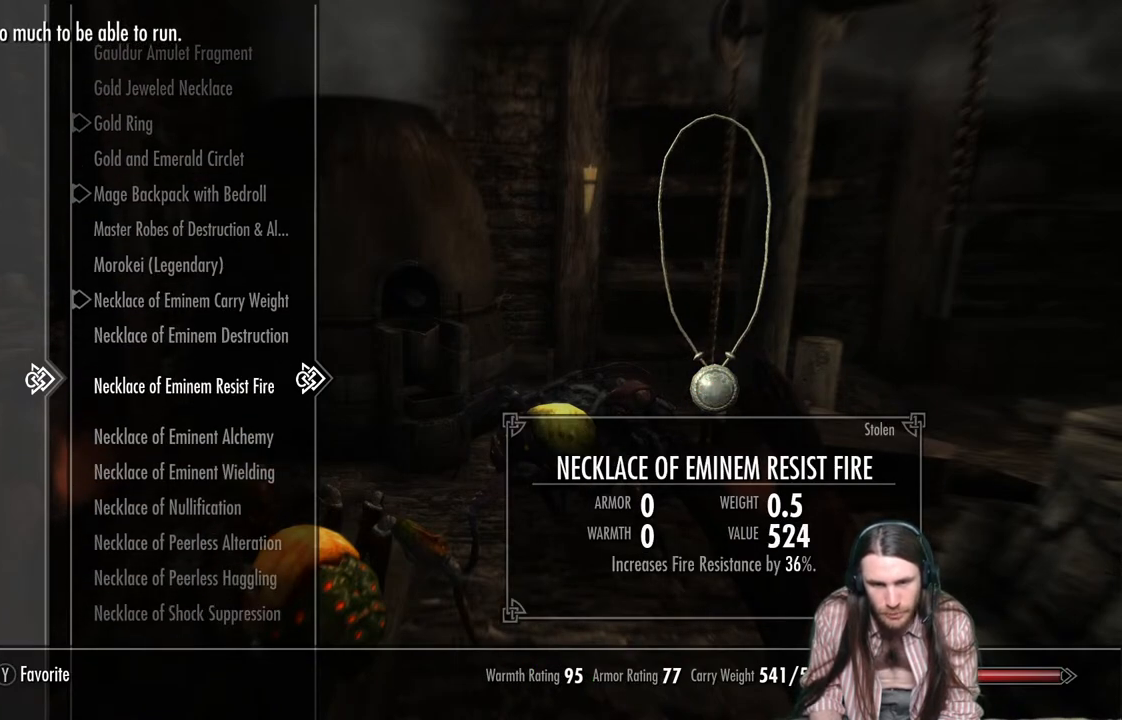
{"buttons": ["DPAD_DOWN"], "left_stick": "center", "right_stick": "center", "events": []}
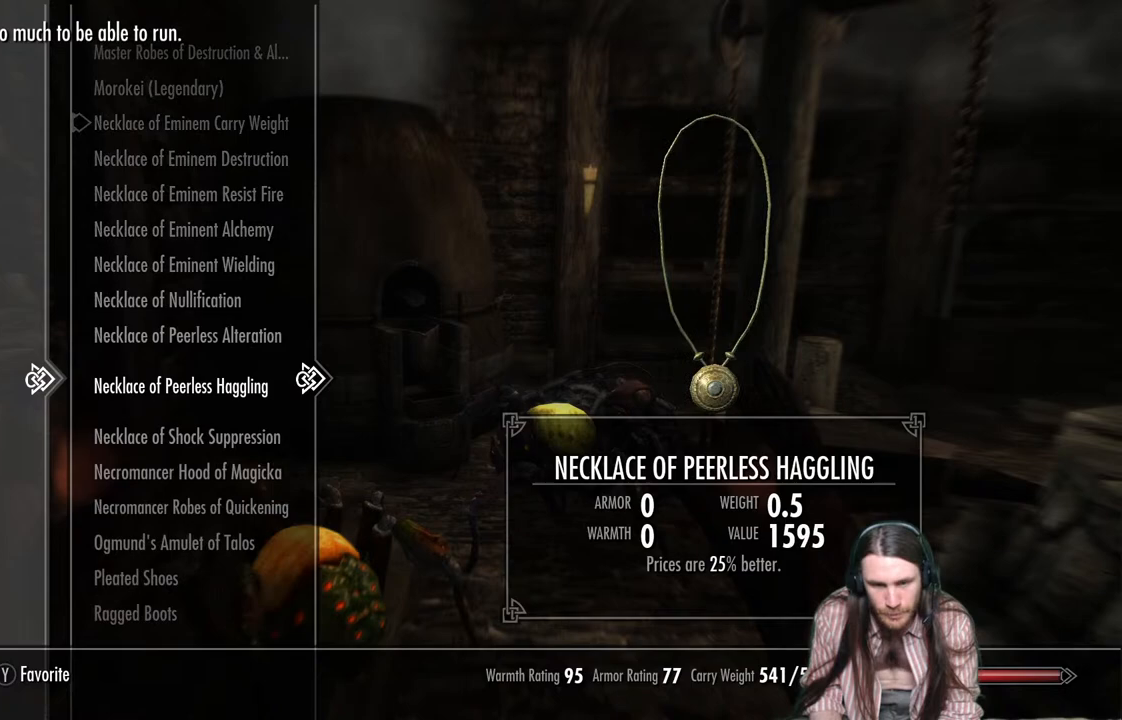
{"buttons": [], "left_stick": "center", "right_stick": "center", "events": [[83, "DPAD_DOWN", "up"]]}
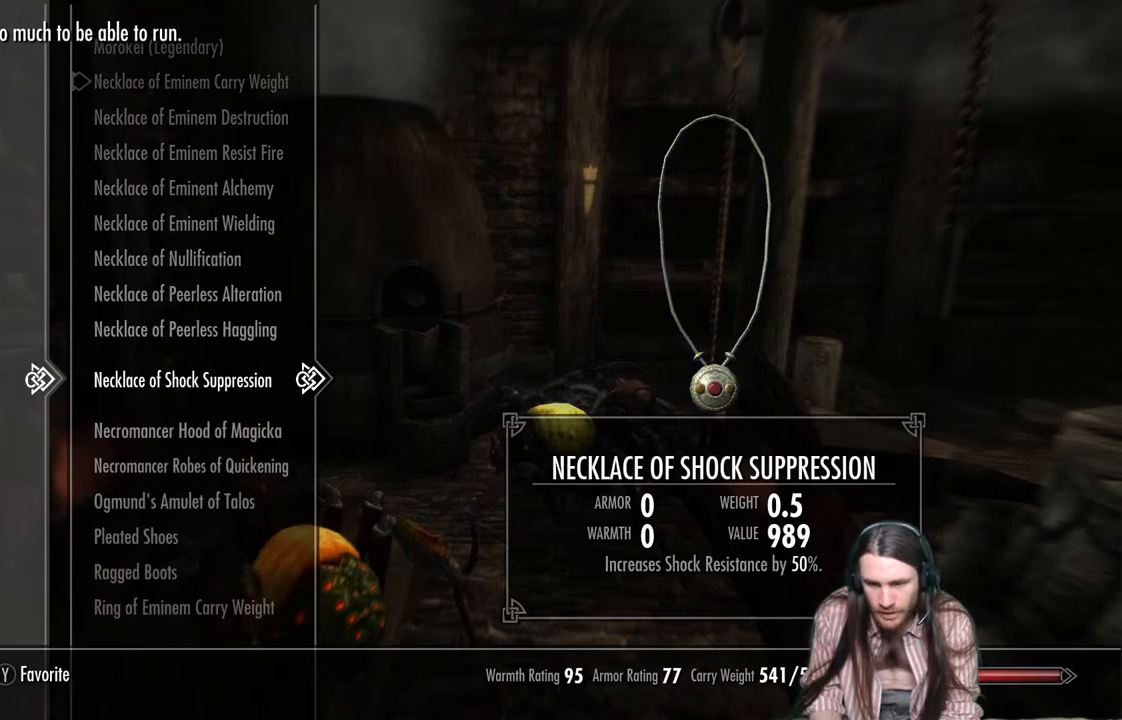
{"buttons": [], "left_stick": "center", "right_stick": "center", "events": []}
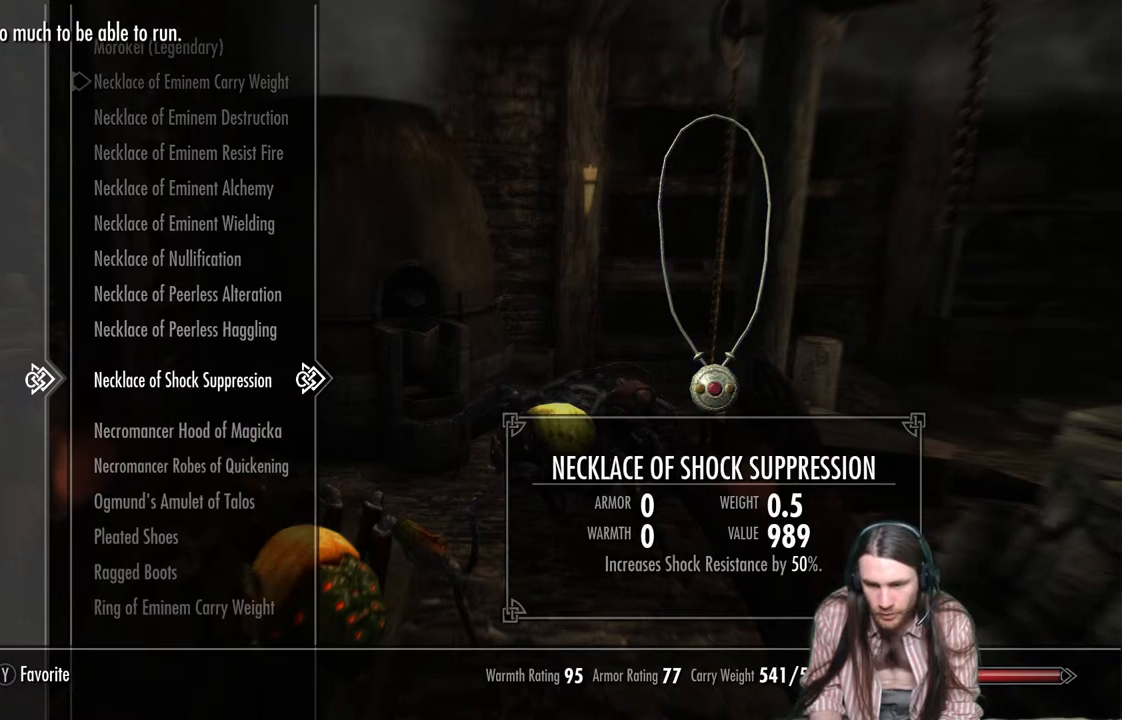
{"buttons": [], "left_stick": "center", "right_stick": "center", "events": []}
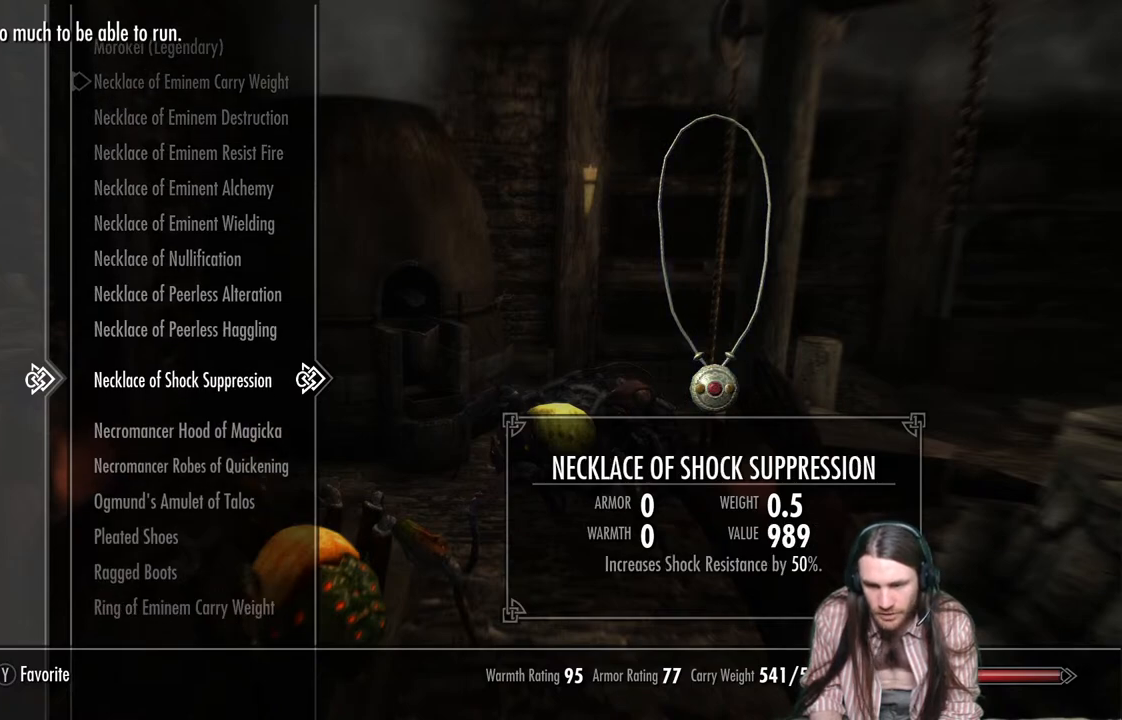
{"buttons": ["DPAD_DOWN"], "left_stick": "center", "right_stick": "center", "events": [[433, "DPAD_DOWN", "down"]]}
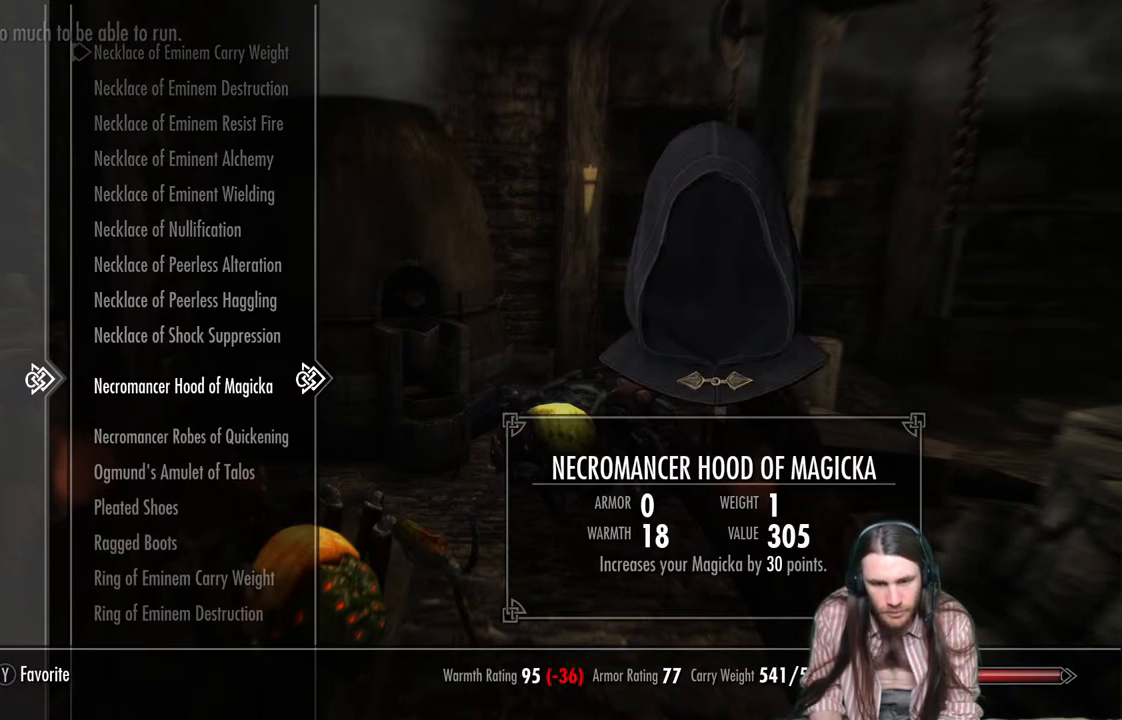
{"buttons": [], "left_stick": "center", "right_stick": "center", "events": [[100, "DPAD_DOWN", "up"], [250, "DPAD_DOWN", "down"], [367, "DPAD_DOWN", "up"]]}
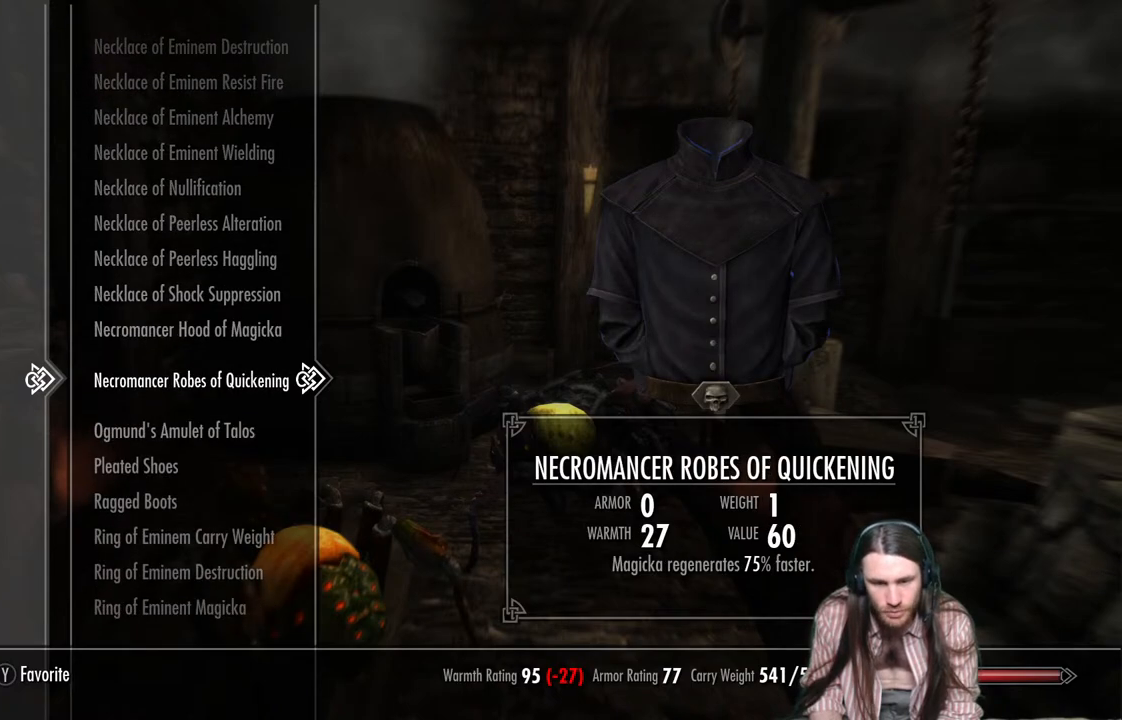
{"buttons": ["DPAD_DOWN"], "left_stick": "center", "right_stick": "center", "events": [[50, "DPAD_DOWN", "down"], [167, "DPAD_DOWN", "up"], [267, "DPAD_DOWN", "down"], [383, "DPAD_DOWN", "up"], [467, "DPAD_DOWN", "down"]]}
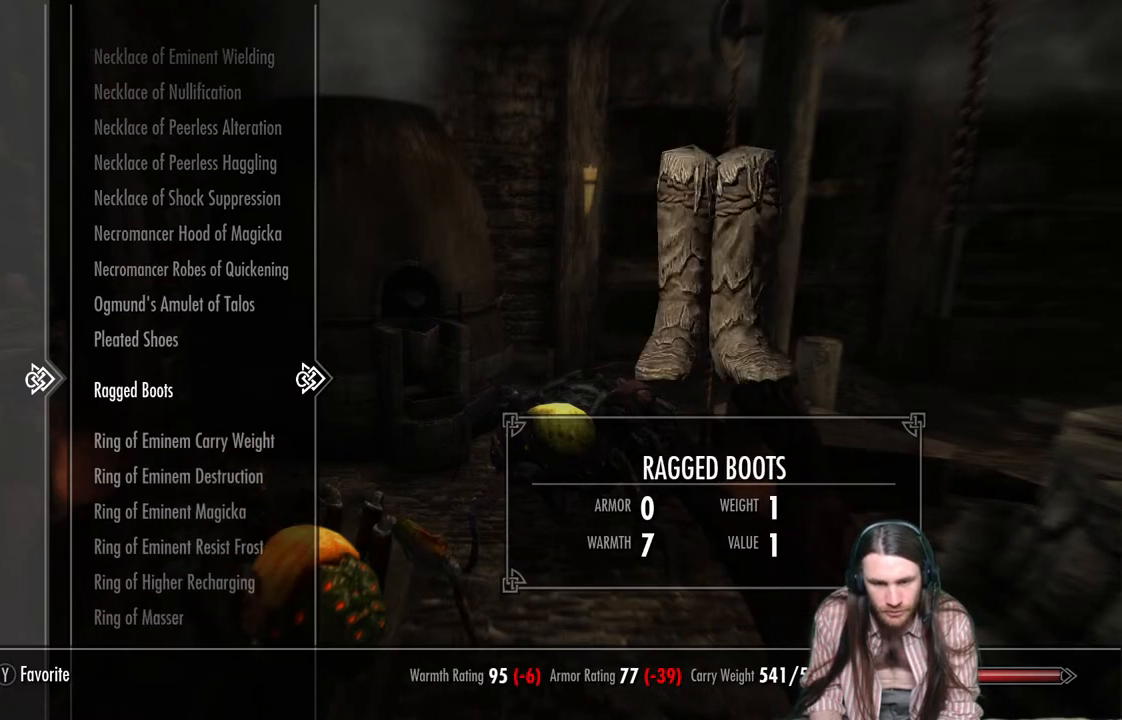
{"buttons": ["A"], "left_stick": "center", "right_stick": "center", "events": [[67, "DPAD_DOWN", "up"], [167, "DPAD_DOWN", "down"], [267, "DPAD_DOWN", "up"], [400, "A", "down"]]}
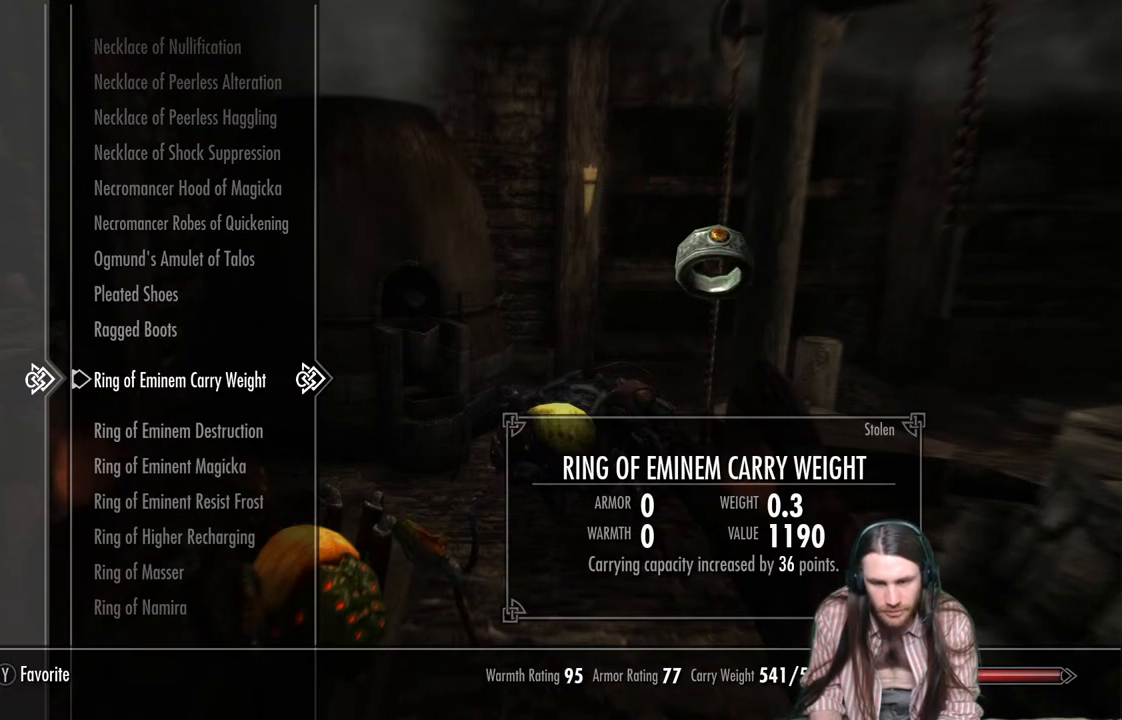
{"buttons": [], "left_stick": "center", "right_stick": "center", "events": [[50, "A", "up"]]}
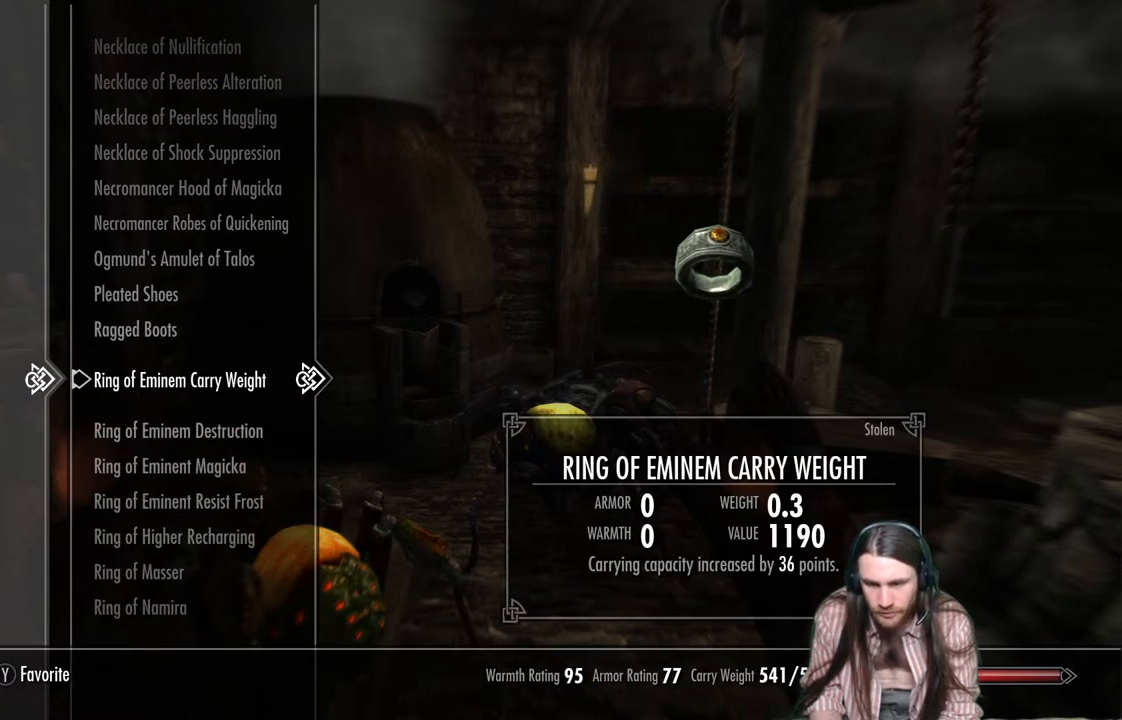
{"buttons": [], "left_stick": "center", "right_stick": "center", "events": [[233, "B", "down"], [317, "B", "up"]]}
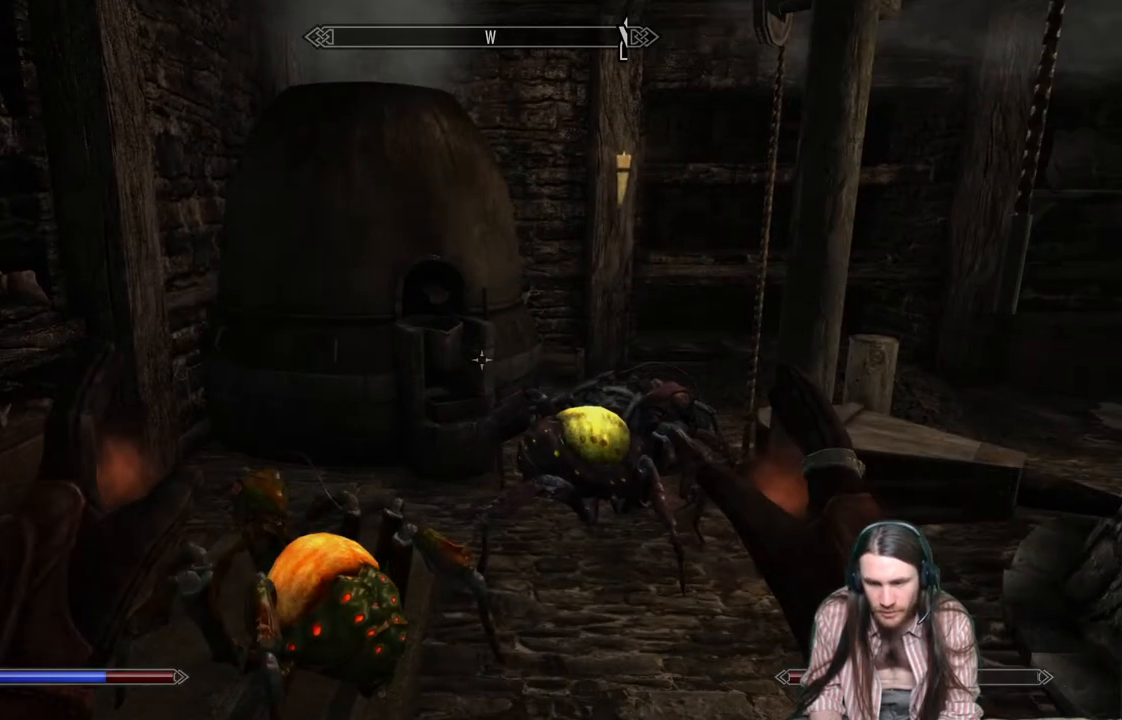
{"buttons": [], "left_stick": "down", "right_stick": "right", "events": [[67, "right_stick", "right"], [100, "left_stick", "down"]]}
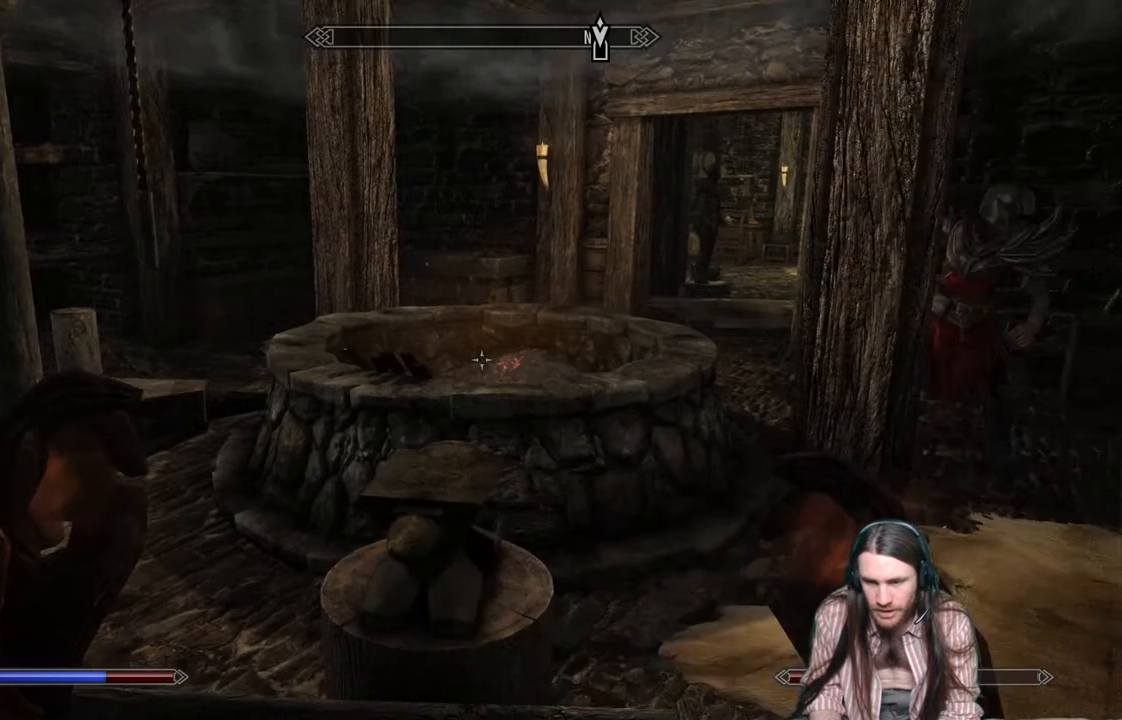
{"buttons": [], "left_stick": "up", "right_stick": "left", "events": [[50, "left_stick", "center"], [200, "right_stick", "center"], [283, "left_stick", "up"], [450, "right_stick", "left"]]}
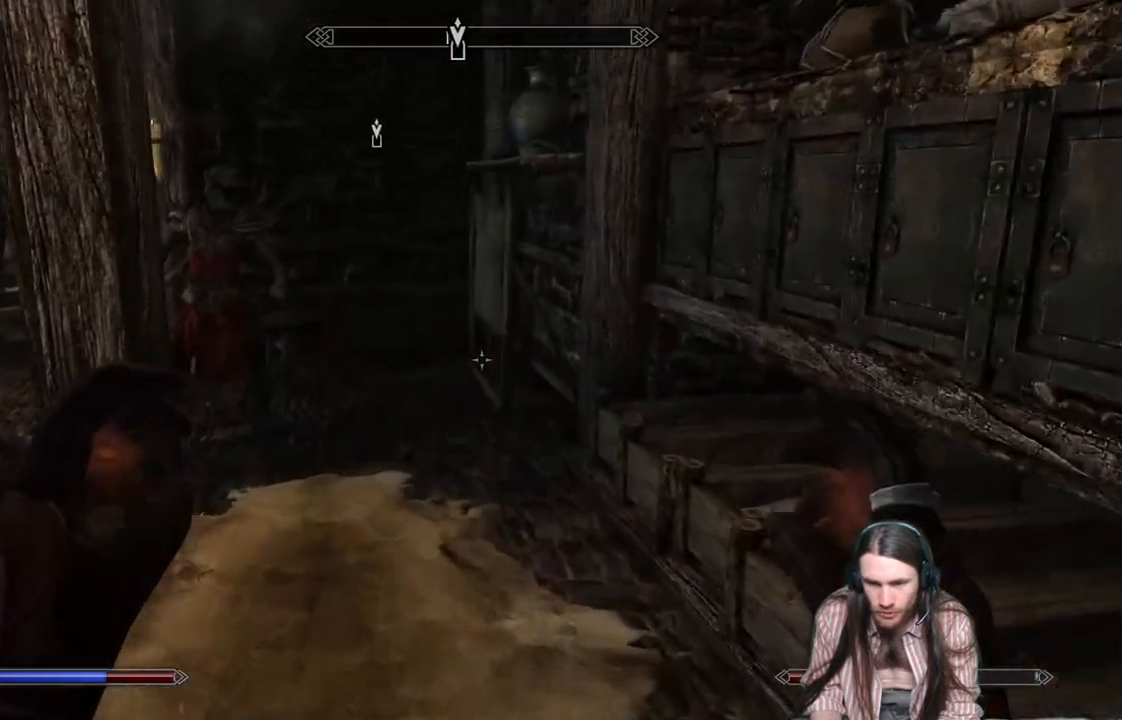
{"buttons": [], "left_stick": "up-right", "right_stick": "left", "events": [[133, "right_stick", "center"], [433, "left_stick", "up-right"], [433, "right_stick", "left"]]}
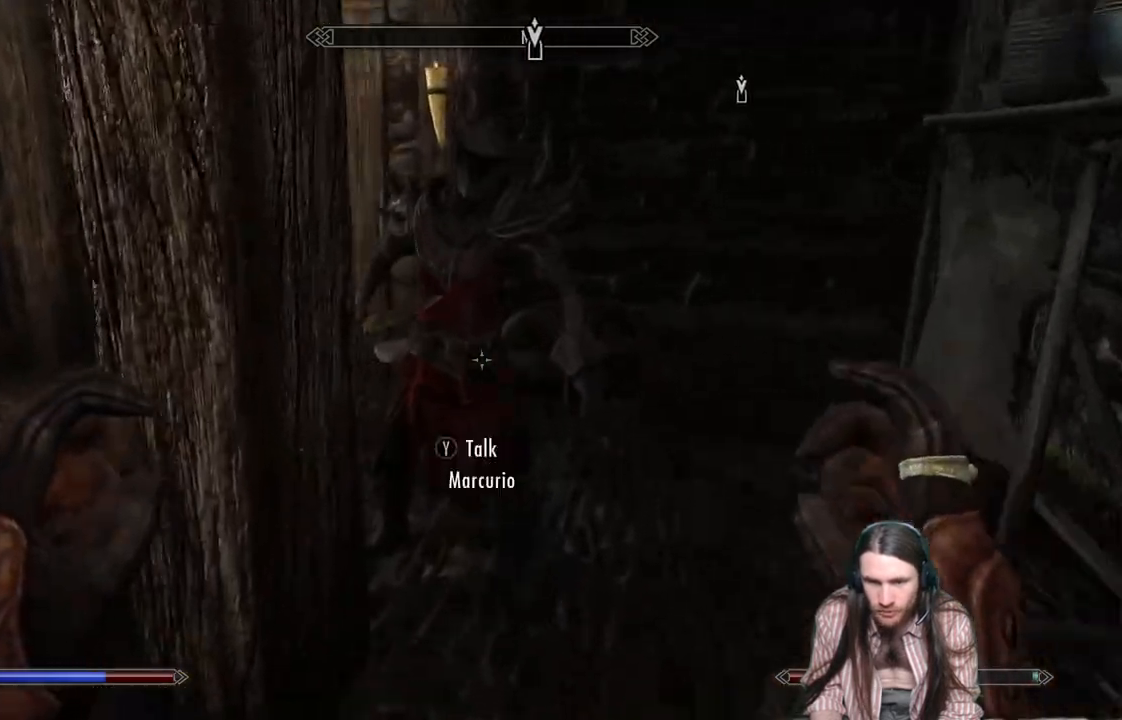
{"buttons": [], "left_stick": "center", "right_stick": "left", "events": [[500, "left_stick", "center"]]}
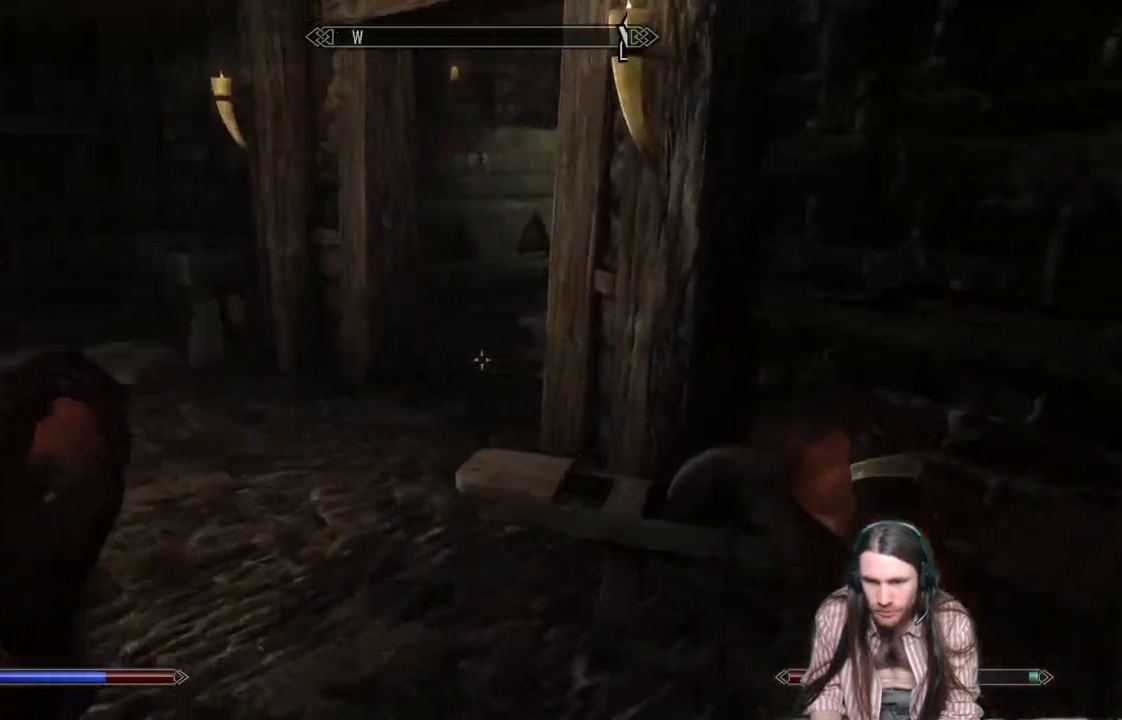
{"buttons": [], "left_stick": "up", "right_stick": "center", "events": [[117, "right_stick", "center"], [267, "left_stick", "up"]]}
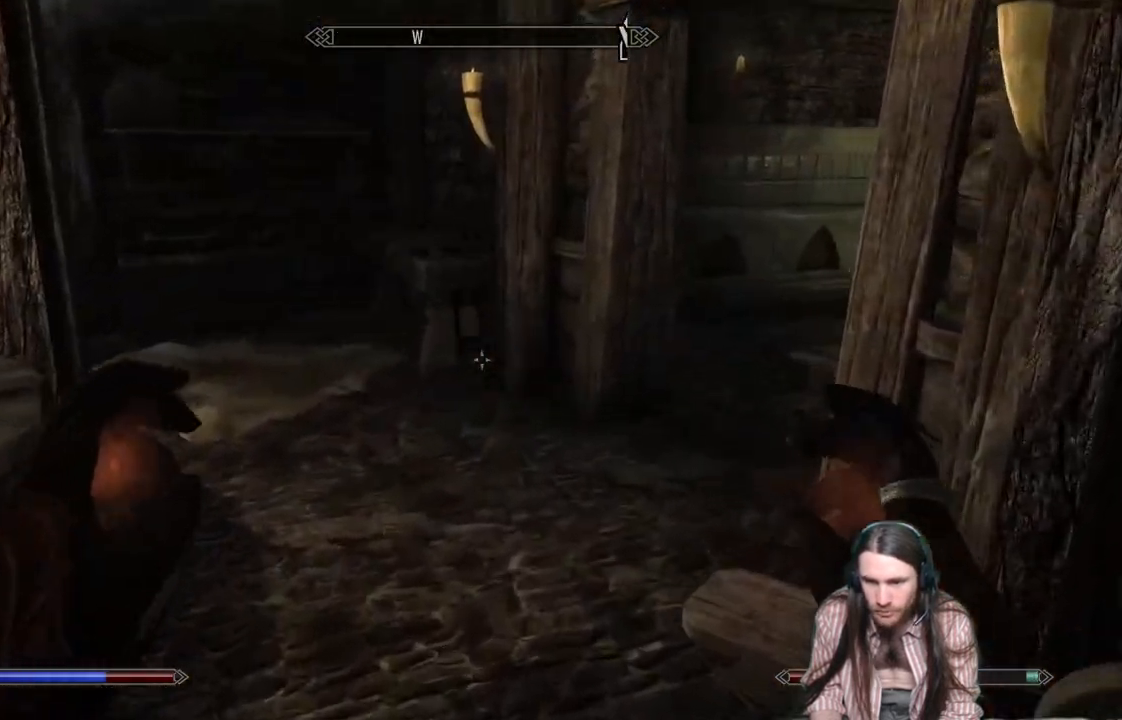
{"buttons": [], "left_stick": "up-left", "right_stick": "right", "events": [[83, "left_stick", "up-left"], [133, "right_stick", "right"]]}
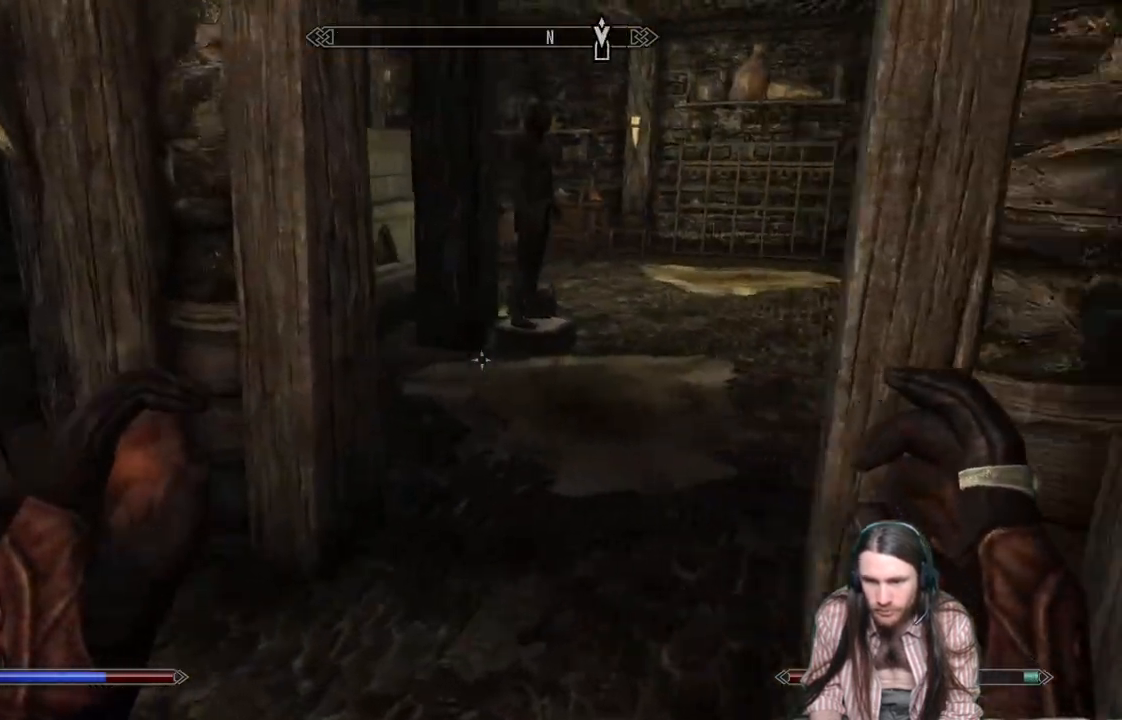
{"buttons": [], "left_stick": "up", "right_stick": "center", "events": [[33, "right_stick", "center"], [233, "right_stick", "right"], [250, "left_stick", "up"], [367, "right_stick", "center"]]}
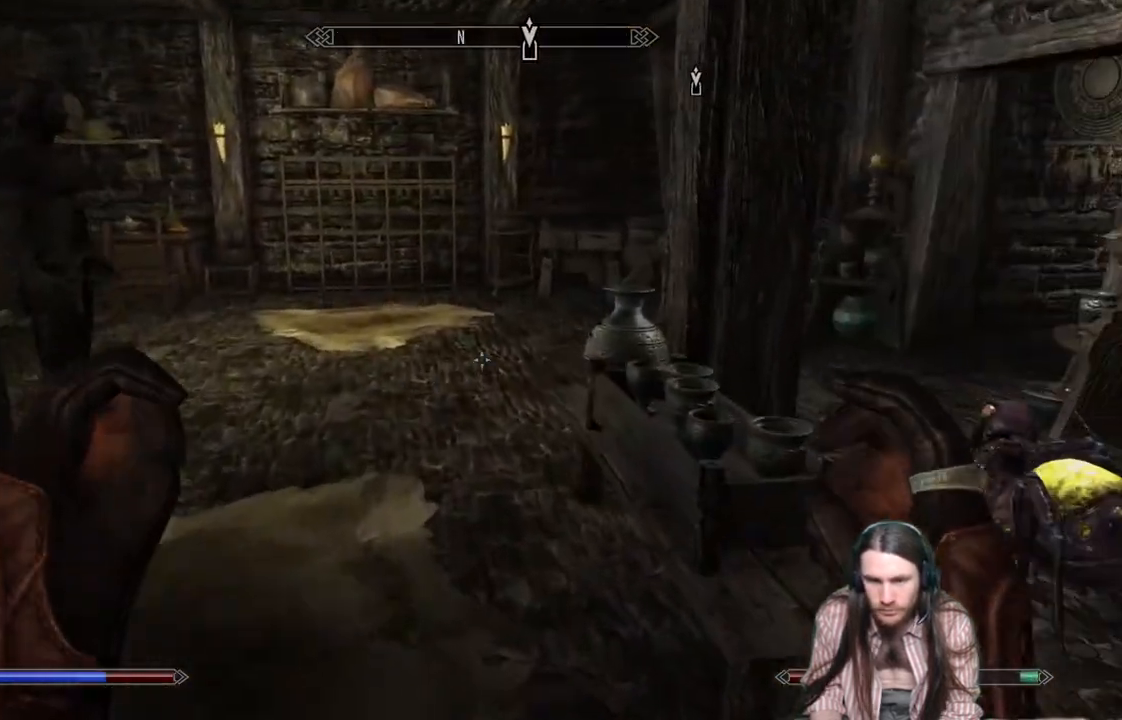
{"buttons": [], "left_stick": "up", "right_stick": "right", "events": [[450, "right_stick", "right"]]}
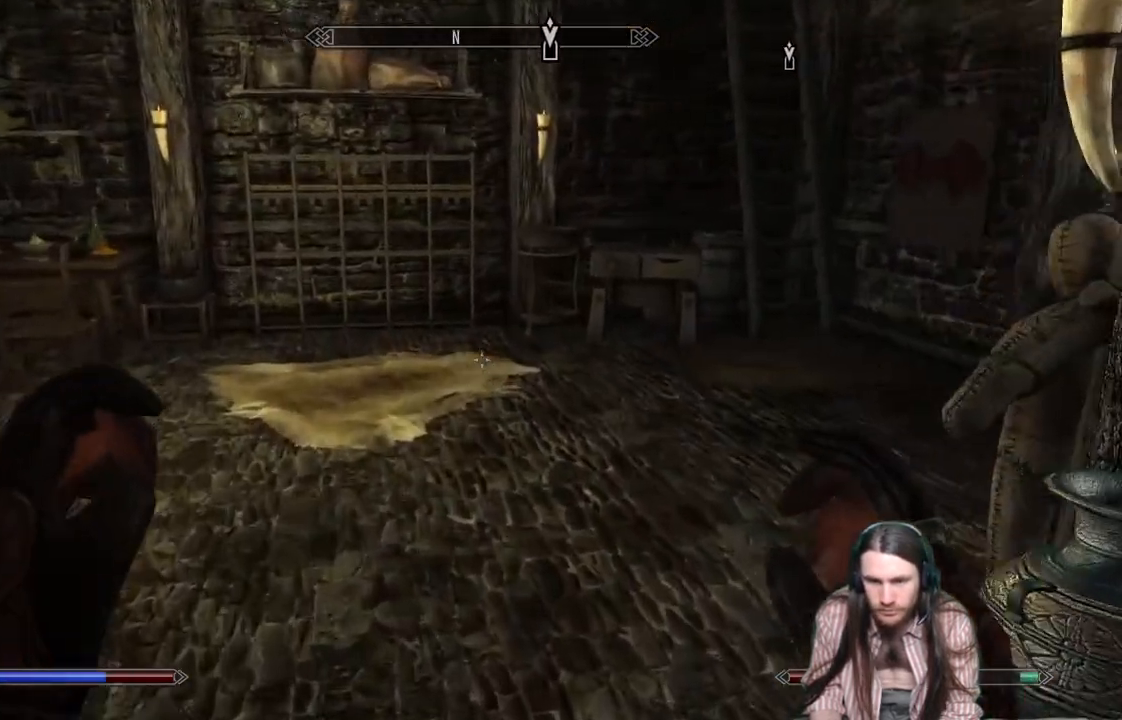
{"buttons": [], "left_stick": "up", "right_stick": "center", "events": [[100, "right_stick", "center"], [300, "right_stick", "down"], [433, "right_stick", "center"]]}
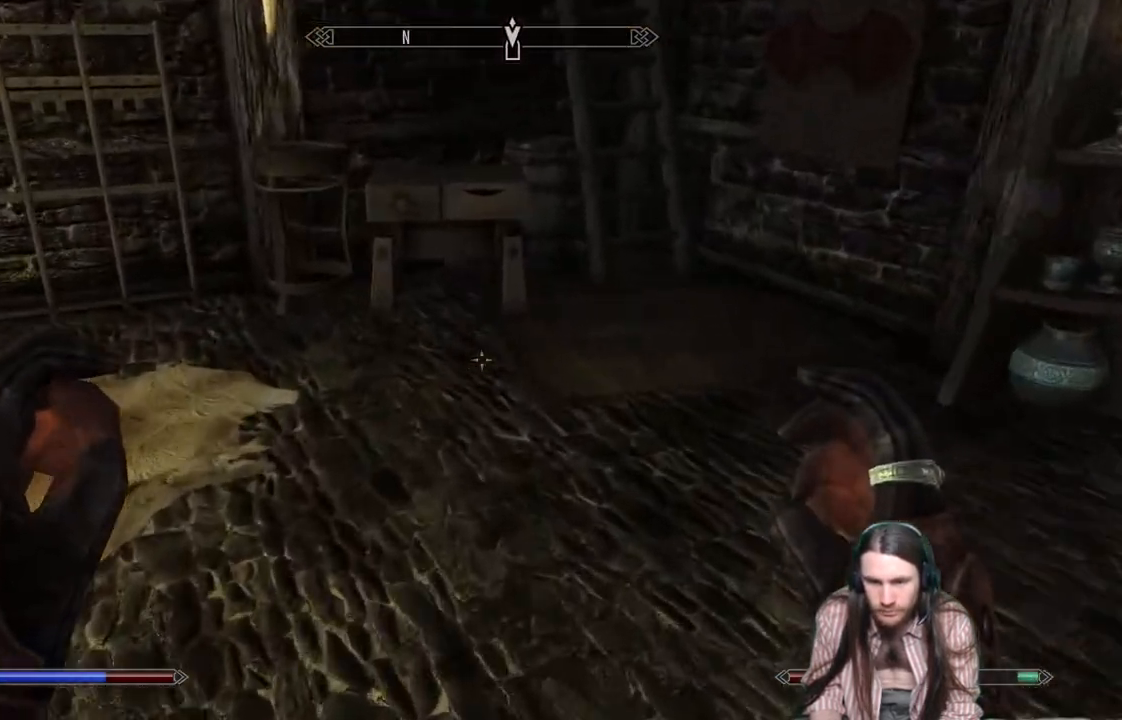
{"buttons": [], "left_stick": "center", "right_stick": "center", "events": [[50, "left_stick", "center"], [167, "START", "down"], [267, "START", "up"]]}
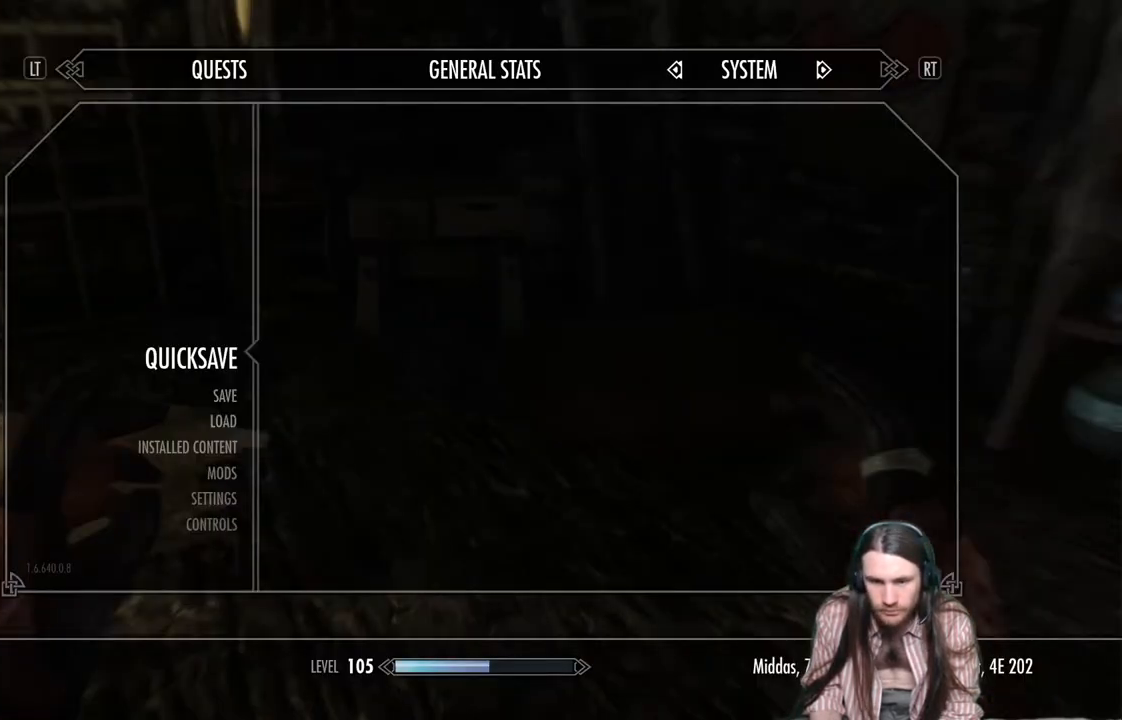
{"buttons": [], "left_stick": "up", "right_stick": "center", "events": [[100, "A", "down"], [200, "A", "up"], [300, "left_stick", "up"], [333, "right_stick", "down"], [483, "right_stick", "center"]]}
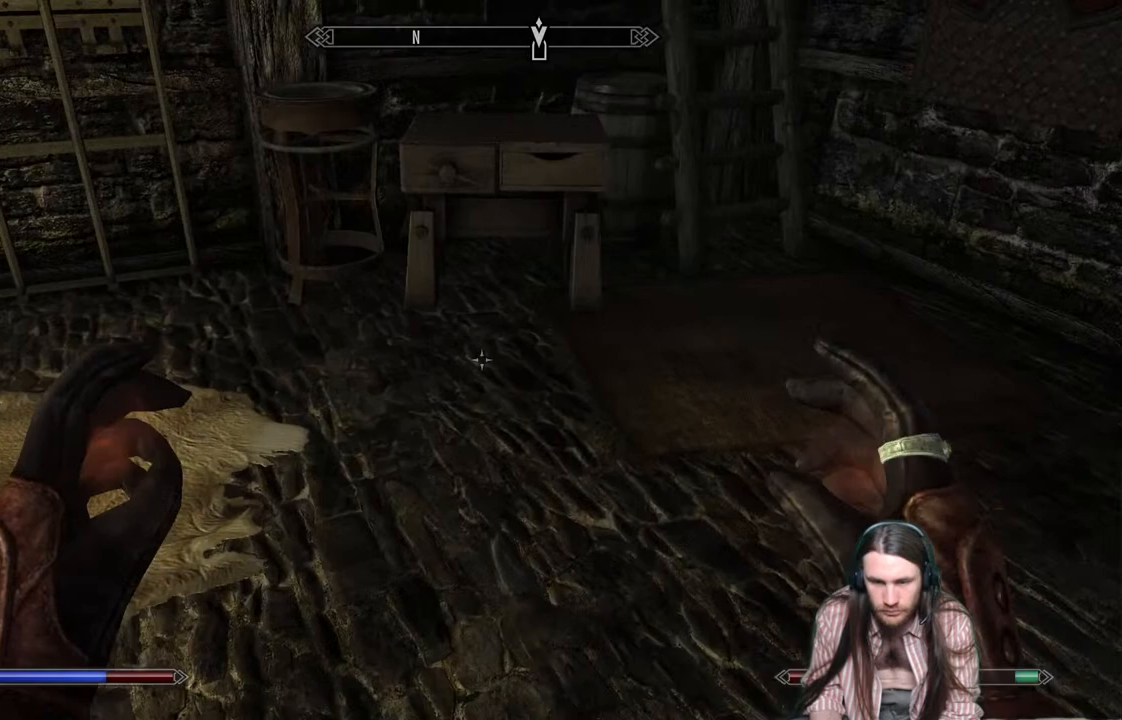
{"buttons": [], "left_stick": "center", "right_stick": "center", "events": [[267, "left_stick", "center"]]}
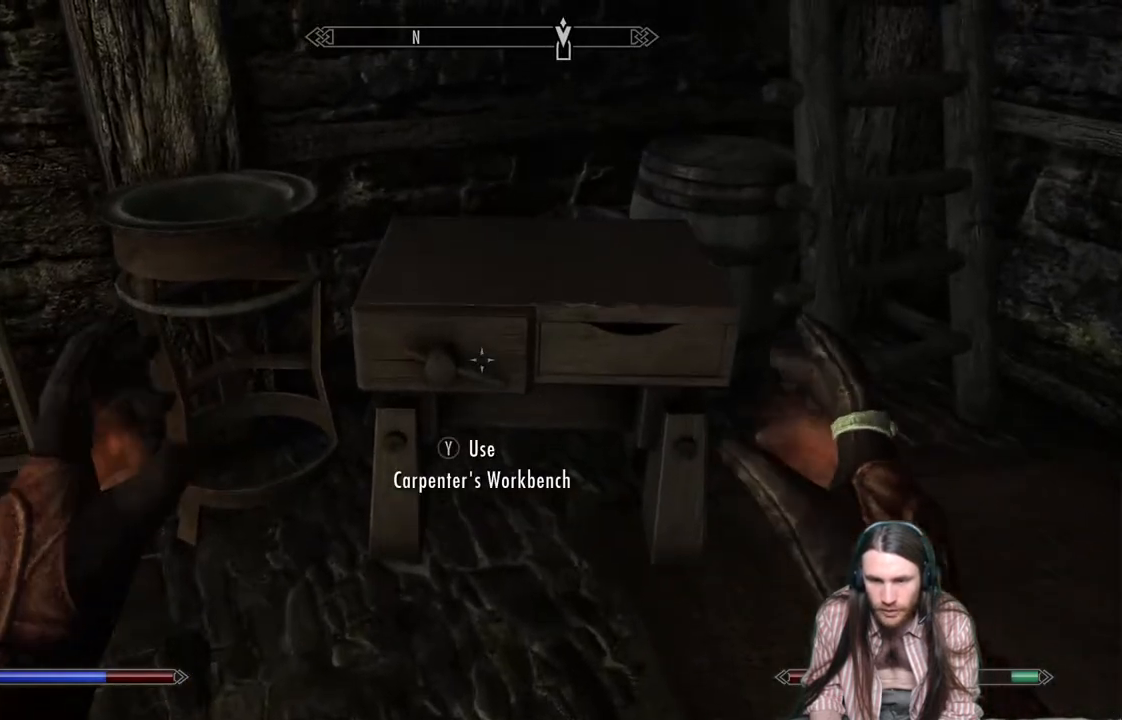
{"buttons": [], "left_stick": "center", "right_stick": "center", "events": [[33, "Y", "down"], [167, "Y", "up"]]}
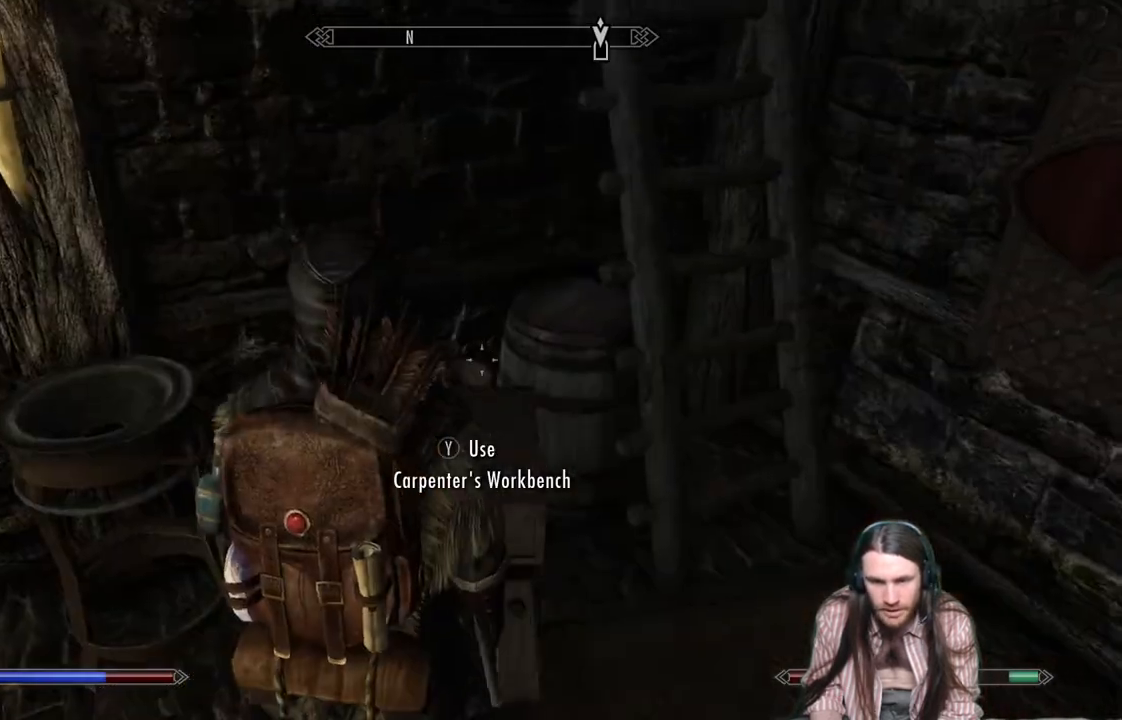
{"buttons": [], "left_stick": "center", "right_stick": "center", "events": []}
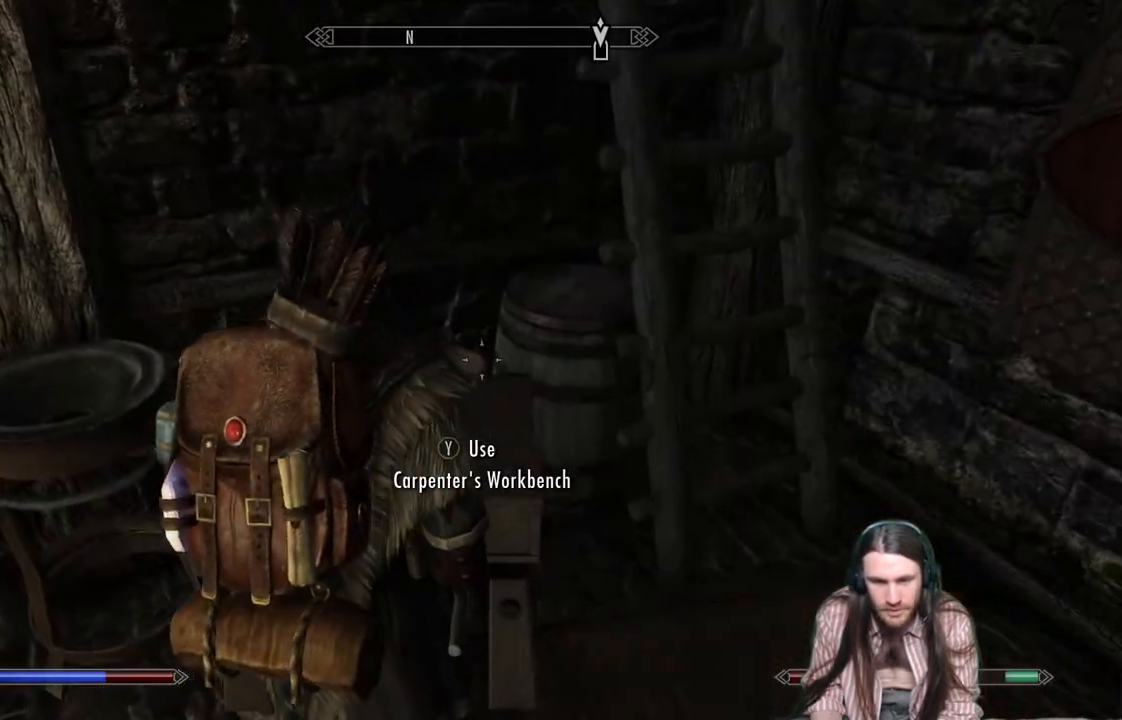
{"buttons": [], "left_stick": "center", "right_stick": "center", "events": []}
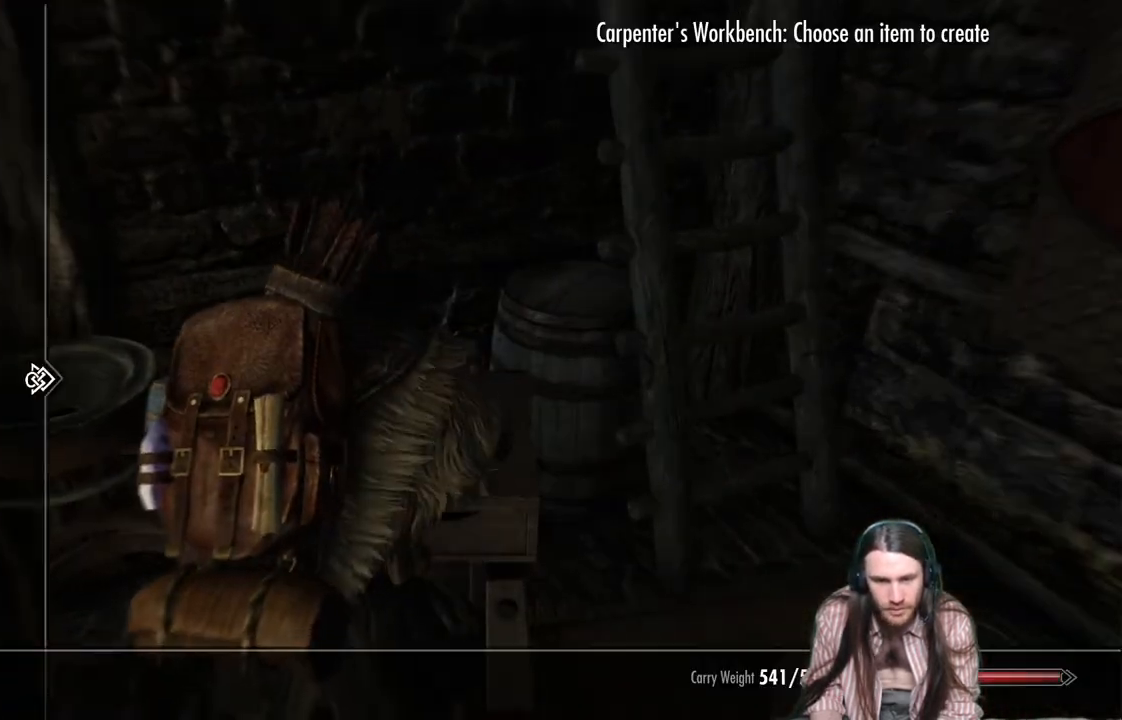
{"buttons": [], "left_stick": "center", "right_stick": "center", "events": [[200, "DPAD_RIGHT", "down"], [333, "DPAD_RIGHT", "up"]]}